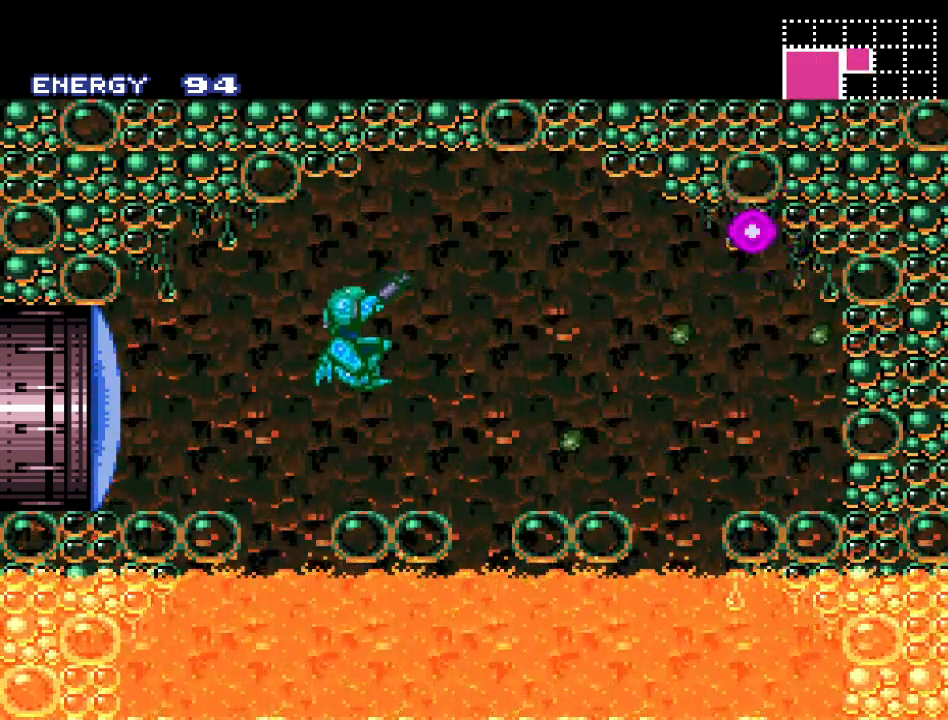
Gameplay with a controller (Nintendo layout); each line is a JSON object with the inputs held at the frame after it. "events" lists button and stick changes between this image and that frame as [ms after this image, input, new state], when the widget could be followed in between. Not read: L3 R3.
{"buttons": ["DPAD_RIGHT"], "events": [[133, "A", "up"], [400, "DPAD_RIGHT", "down"], [400, "R1", "up"]]}
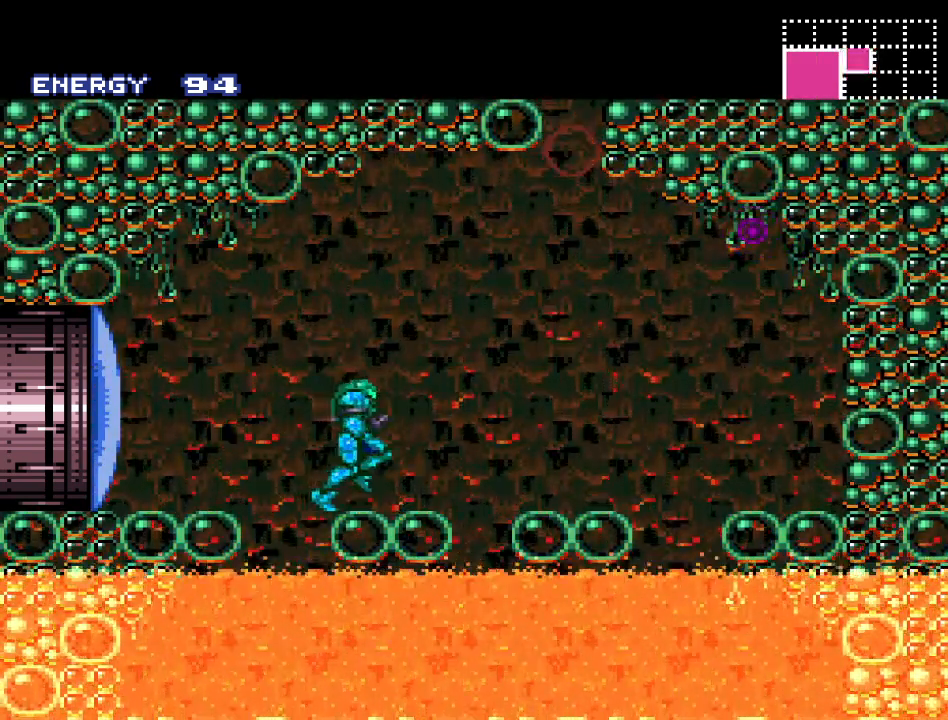
{"buttons": ["DPAD_RIGHT"], "events": [[33, "B", "down"], [133, "B", "up"]]}
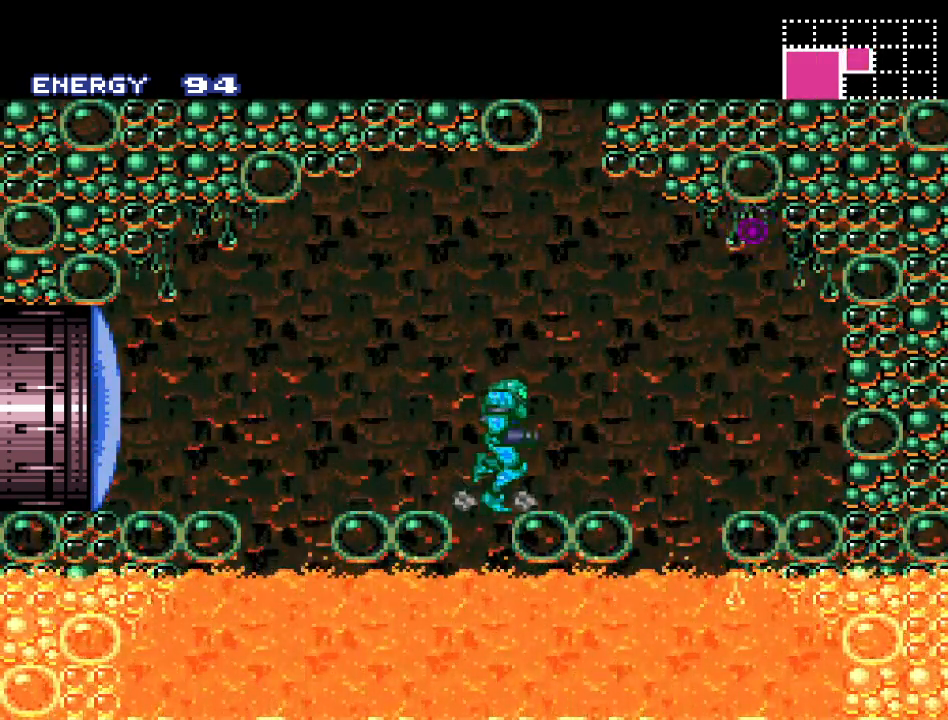
{"buttons": ["B"], "events": [[67, "B", "down"], [250, "DPAD_RIGHT", "up"]]}
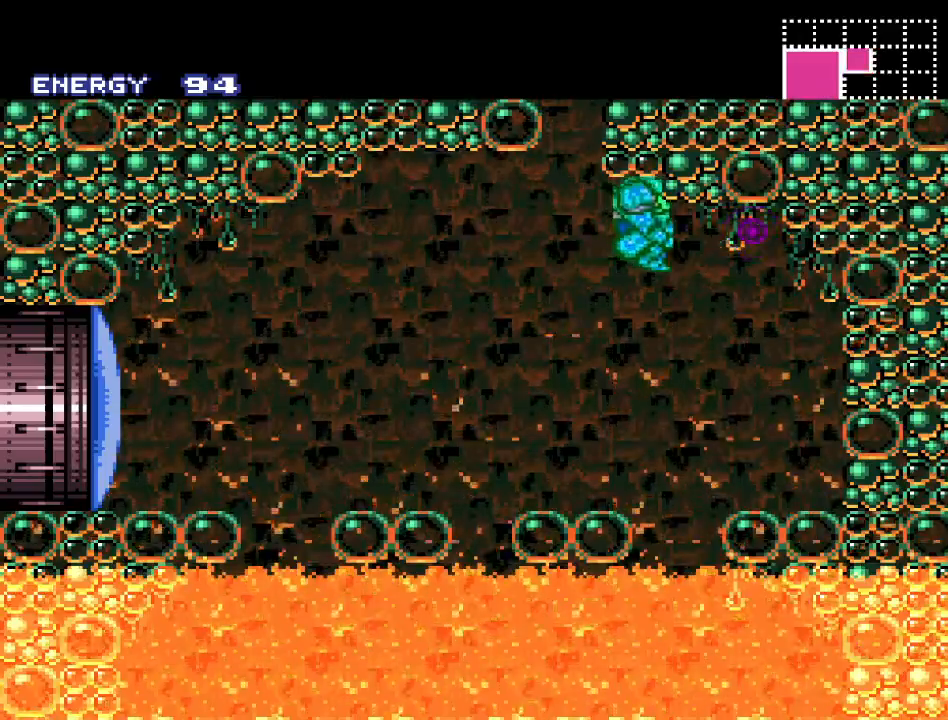
{"buttons": ["Y", "DPAD_RIGHT"], "events": [[100, "DPAD_LEFT", "down"], [183, "B", "up"], [350, "DPAD_LEFT", "up"], [433, "DPAD_RIGHT", "down"], [467, "Y", "down"]]}
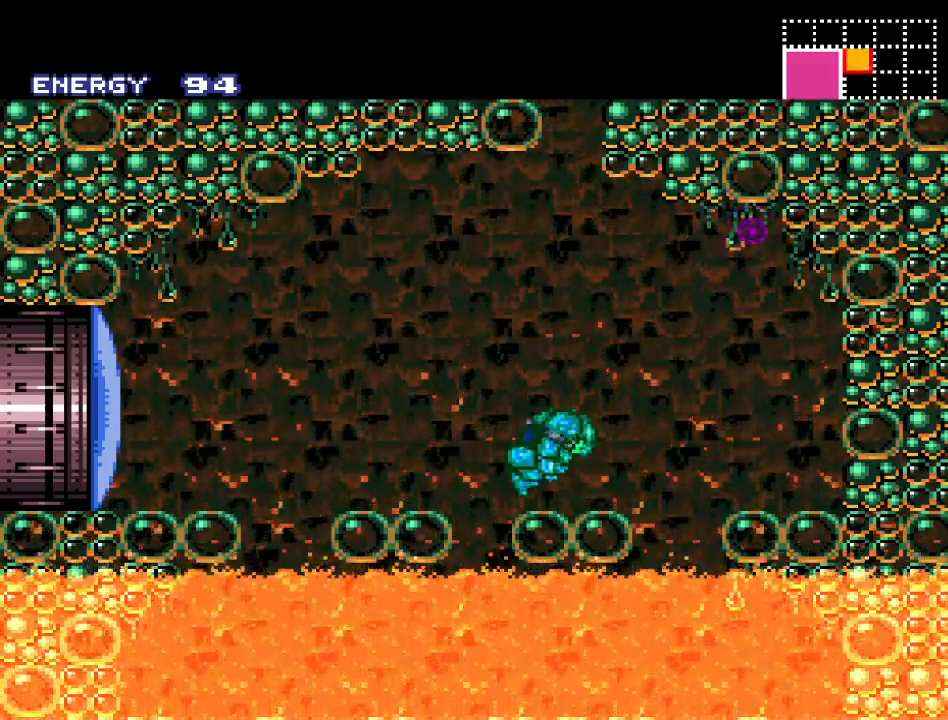
{"buttons": ["Y", "DPAD_LEFT"], "events": [[183, "B", "down"], [383, "DPAD_RIGHT", "up"], [450, "DPAD_LEFT", "down"], [467, "B", "up"]]}
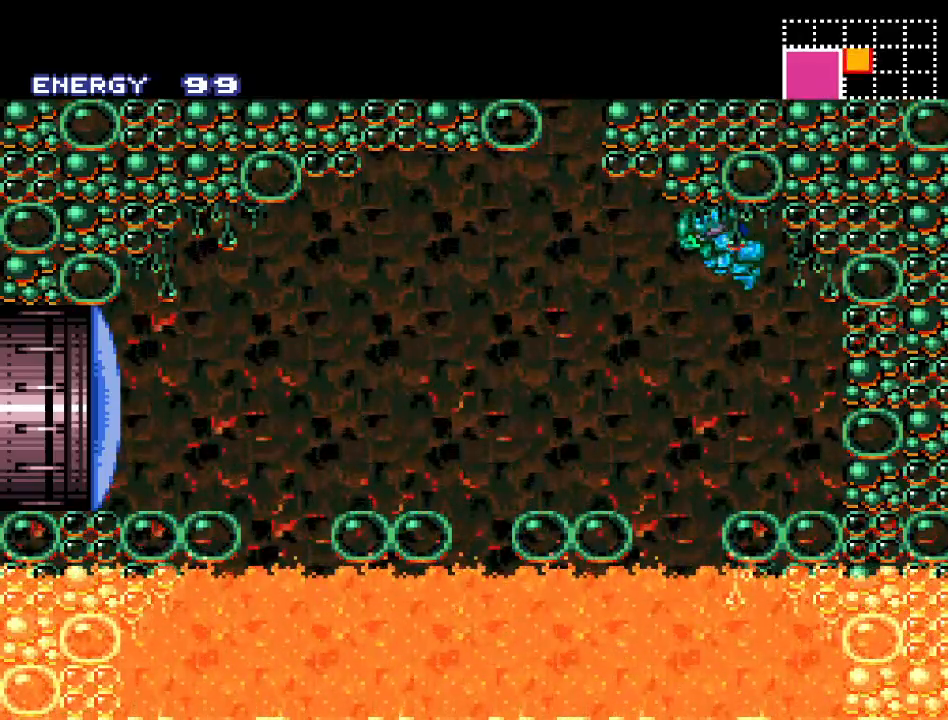
{"buttons": ["DPAD_RIGHT"], "events": [[283, "Y", "up"], [317, "DPAD_LEFT", "up"], [433, "DPAD_RIGHT", "down"]]}
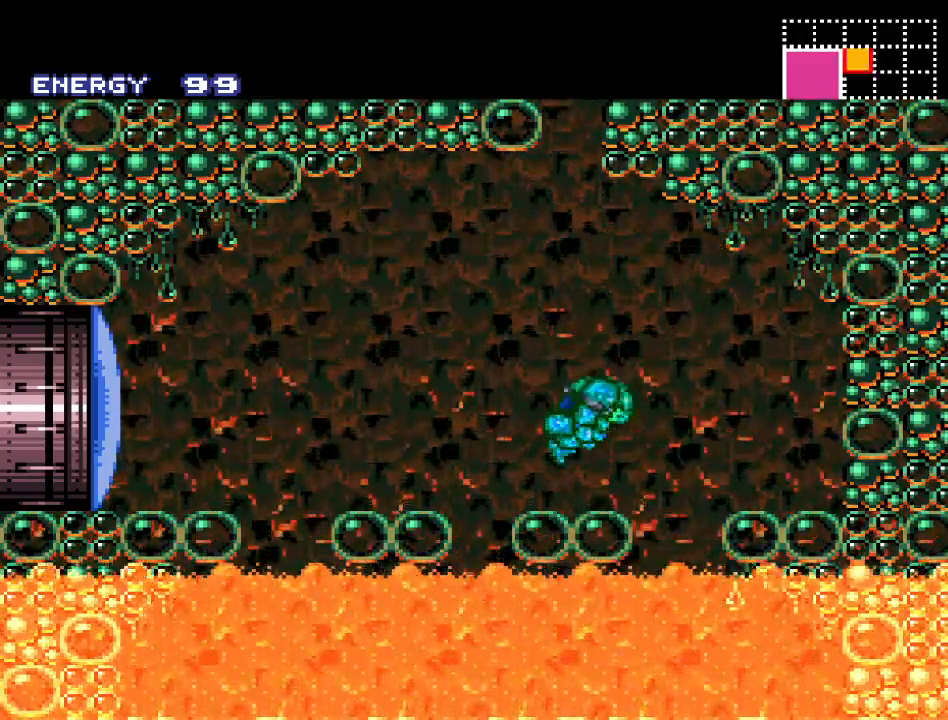
{"buttons": ["B", "Y"], "events": [[67, "DPAD_RIGHT", "up"], [217, "DPAD_LEFT", "down"], [250, "Y", "down"], [367, "B", "down"], [467, "DPAD_LEFT", "up"]]}
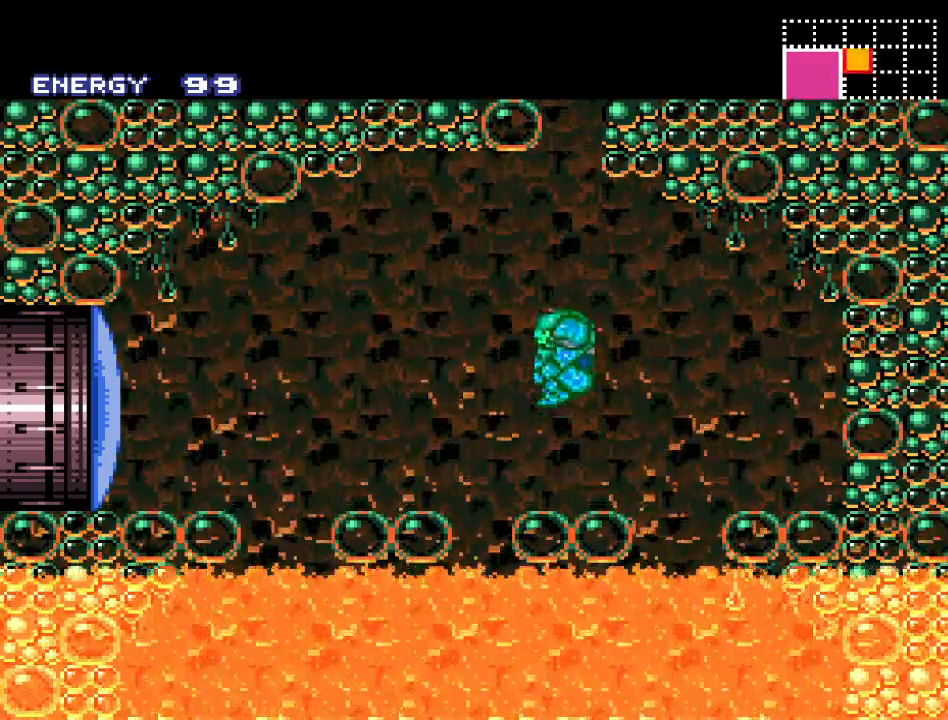
{"buttons": ["Y"], "events": [[67, "DPAD_RIGHT", "down"], [400, "DPAD_RIGHT", "up"], [500, "B", "up"]]}
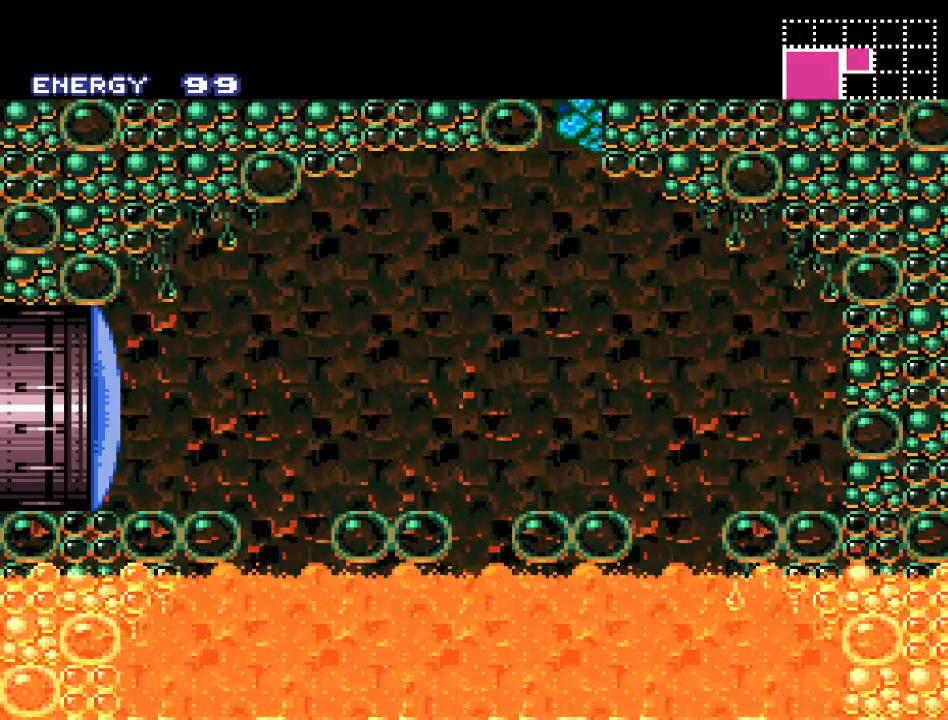
{"buttons": ["B", "Y", "DPAD_RIGHT"], "events": [[33, "DPAD_LEFT", "down"], [133, "B", "down"], [183, "DPAD_LEFT", "up"], [250, "DPAD_RIGHT", "down"]]}
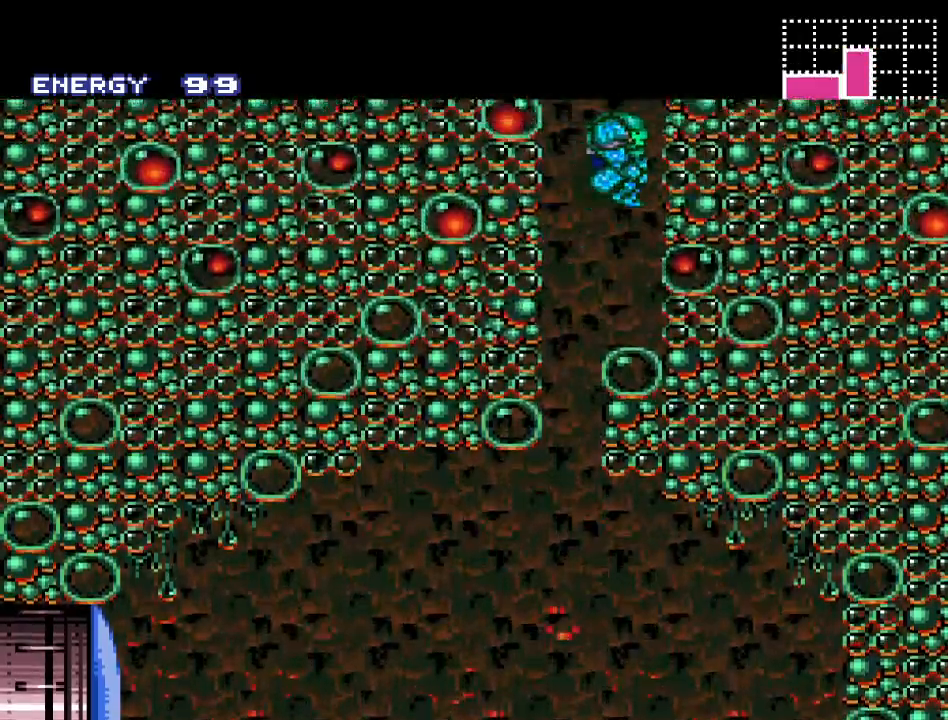
{"buttons": [], "events": [[67, "B", "up"], [67, "DPAD_RIGHT", "up"], [67, "Y", "up"], [133, "DPAD_UP", "down"], [183, "A", "down"], [317, "A", "up"], [317, "DPAD_UP", "up"]]}
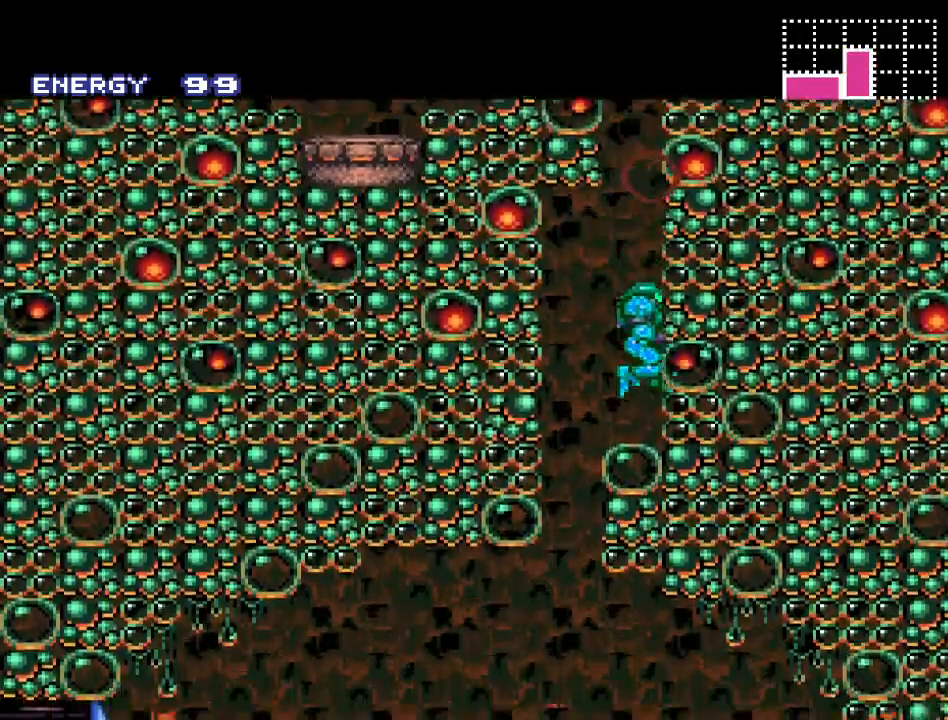
{"buttons": ["B"], "events": [[133, "B", "down"]]}
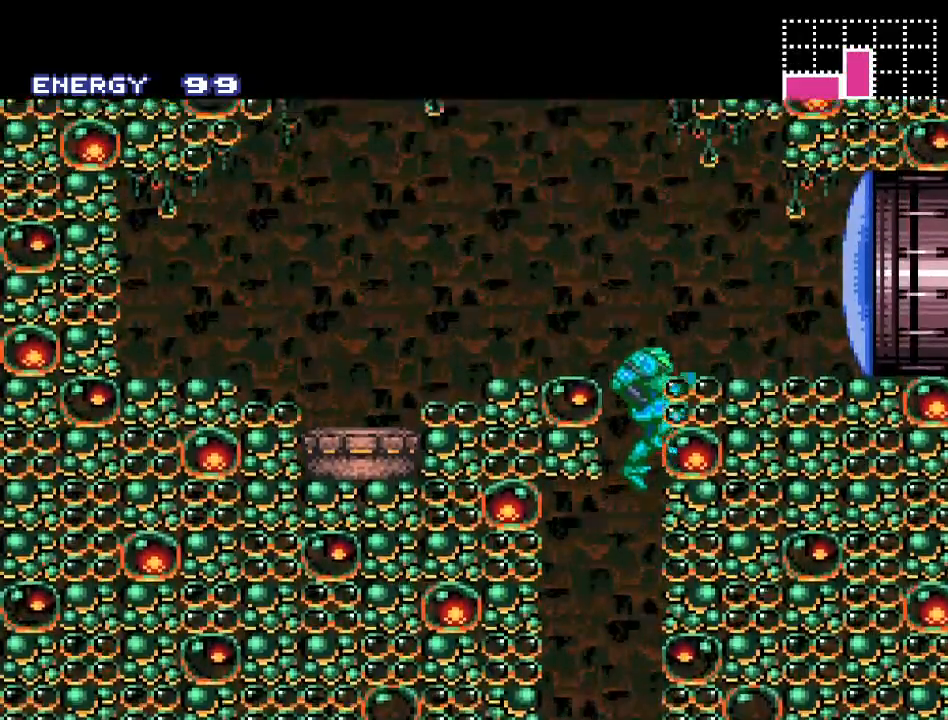
{"buttons": [], "events": [[317, "DPAD_RIGHT", "down"], [433, "B", "up"], [500, "DPAD_RIGHT", "up"]]}
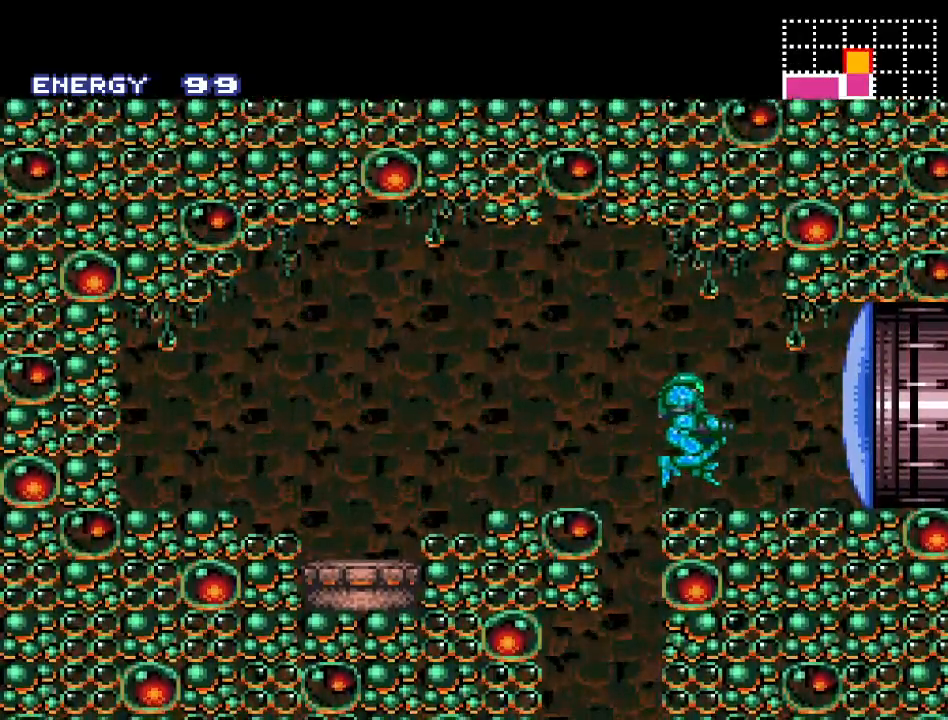
{"buttons": ["Y", "DPAD_RIGHT"], "events": [[33, "A", "down"], [150, "A", "up"], [150, "DPAD_RIGHT", "down"], [317, "Y", "down"]]}
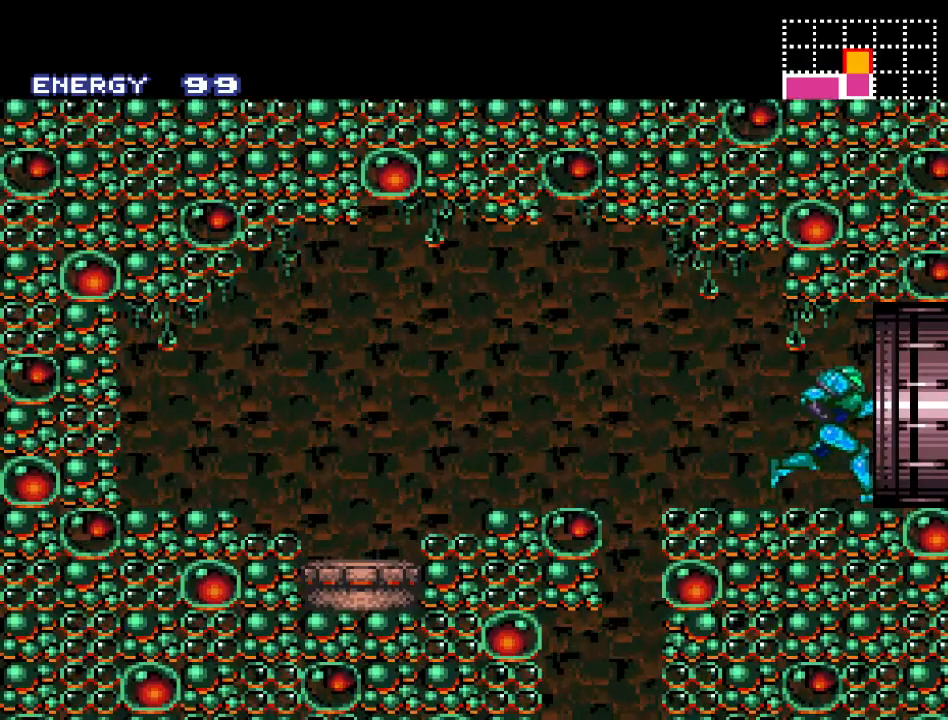
{"buttons": ["Y", "DPAD_RIGHT"], "events": []}
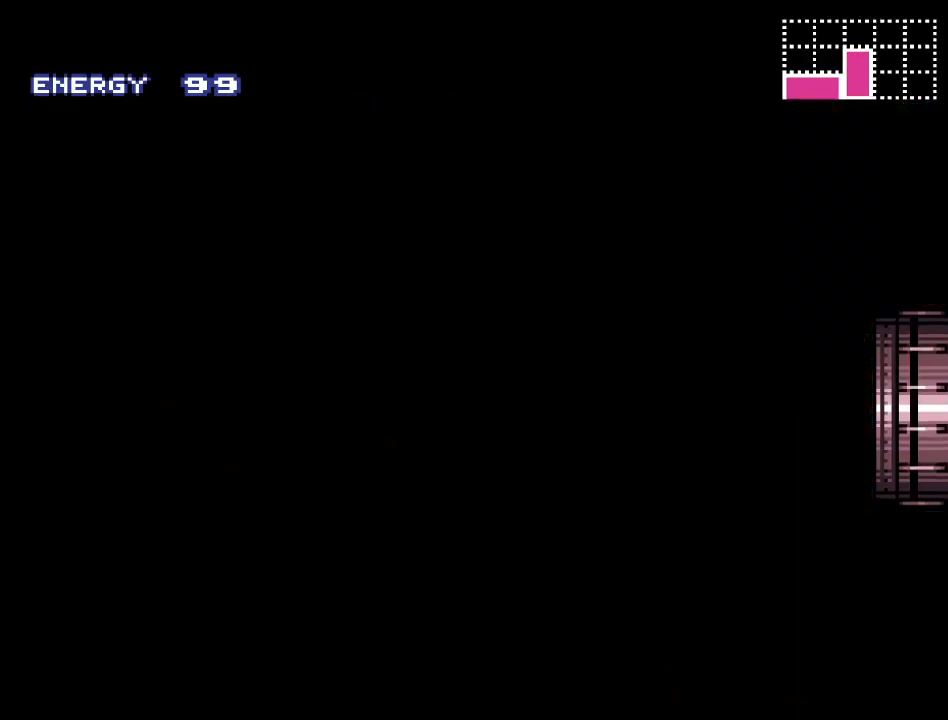
{"buttons": ["Y", "DPAD_RIGHT"], "events": []}
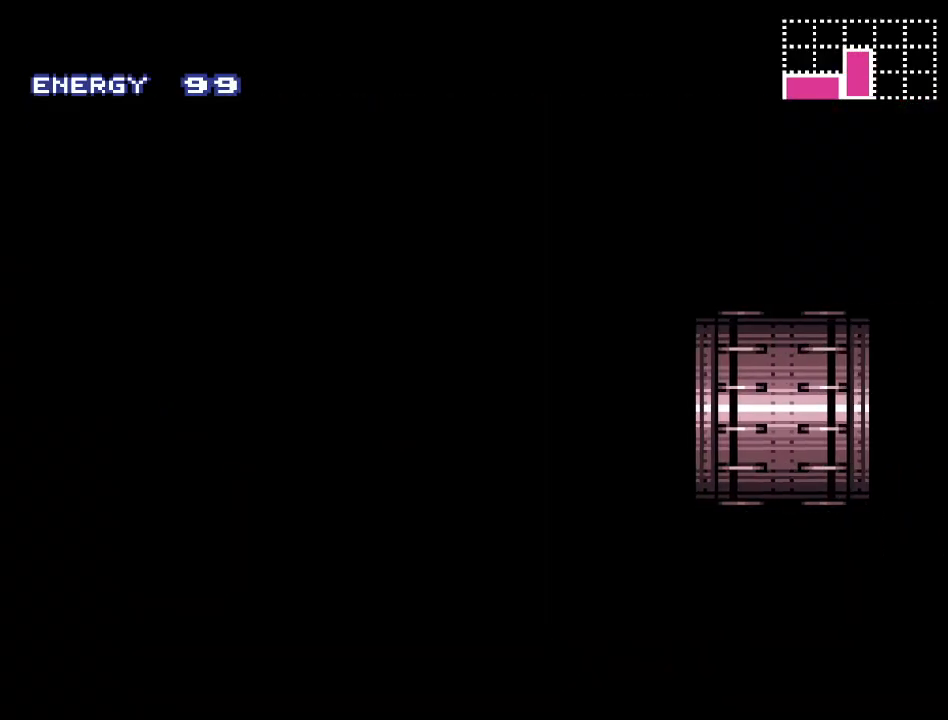
{"buttons": ["Y", "DPAD_RIGHT"], "events": []}
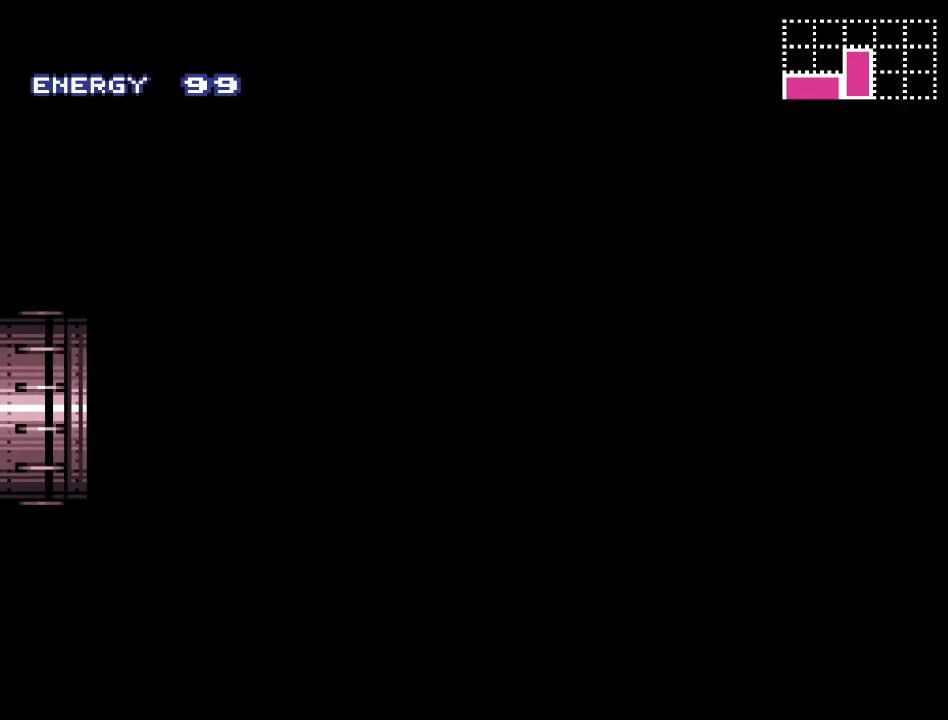
{"buttons": ["Y", "DPAD_RIGHT"], "events": []}
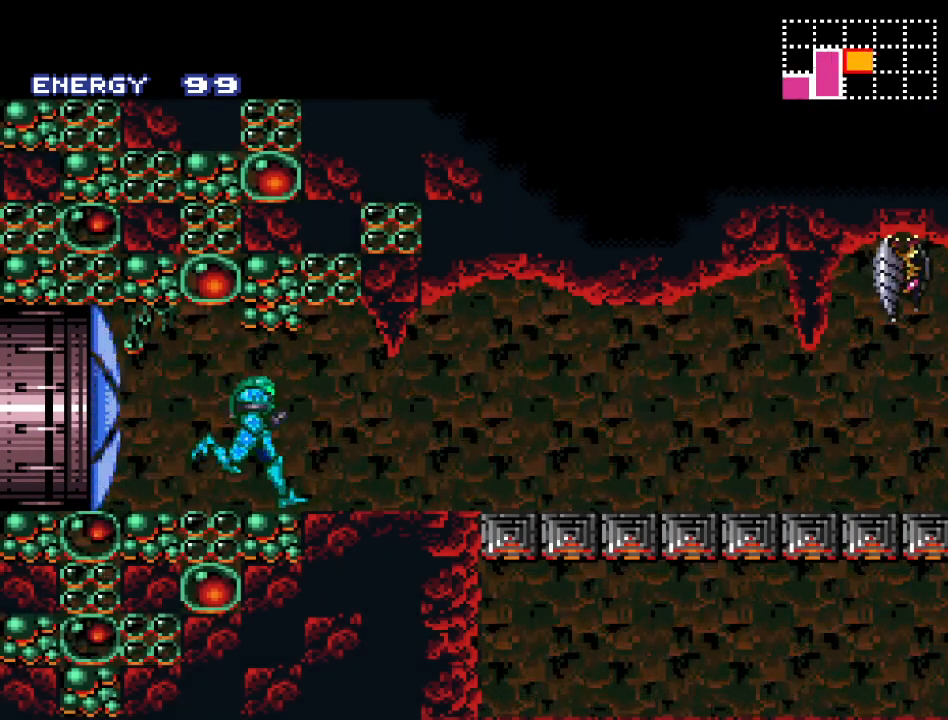
{"buttons": ["Y", "DPAD_RIGHT"], "events": []}
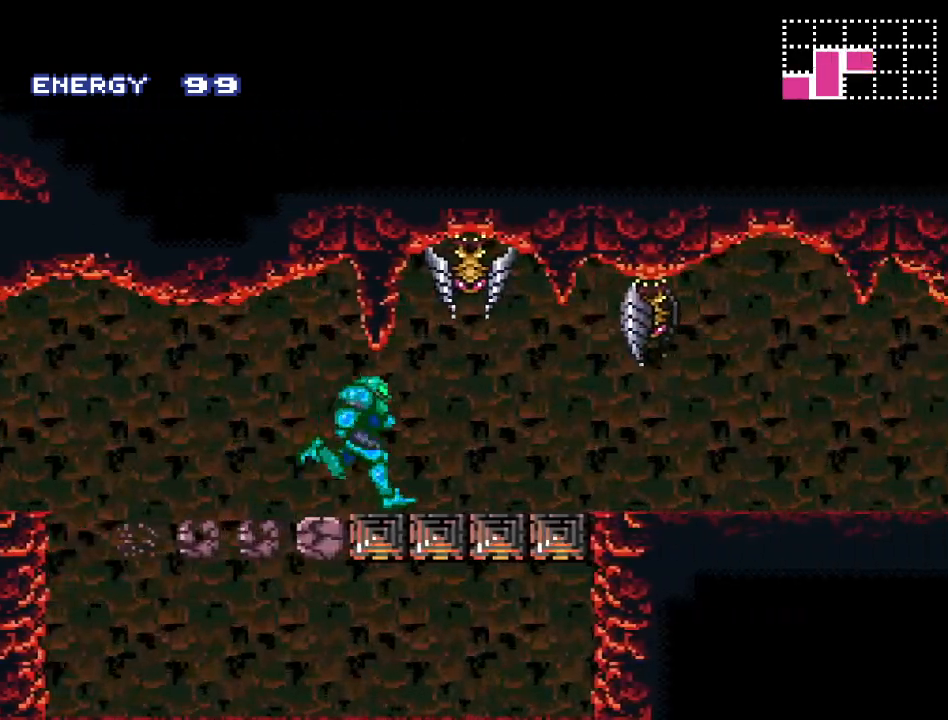
{"buttons": ["Y", "L1", "DPAD_RIGHT"], "events": [[400, "R1", "down"], [467, "L1", "down"], [500, "R1", "up"]]}
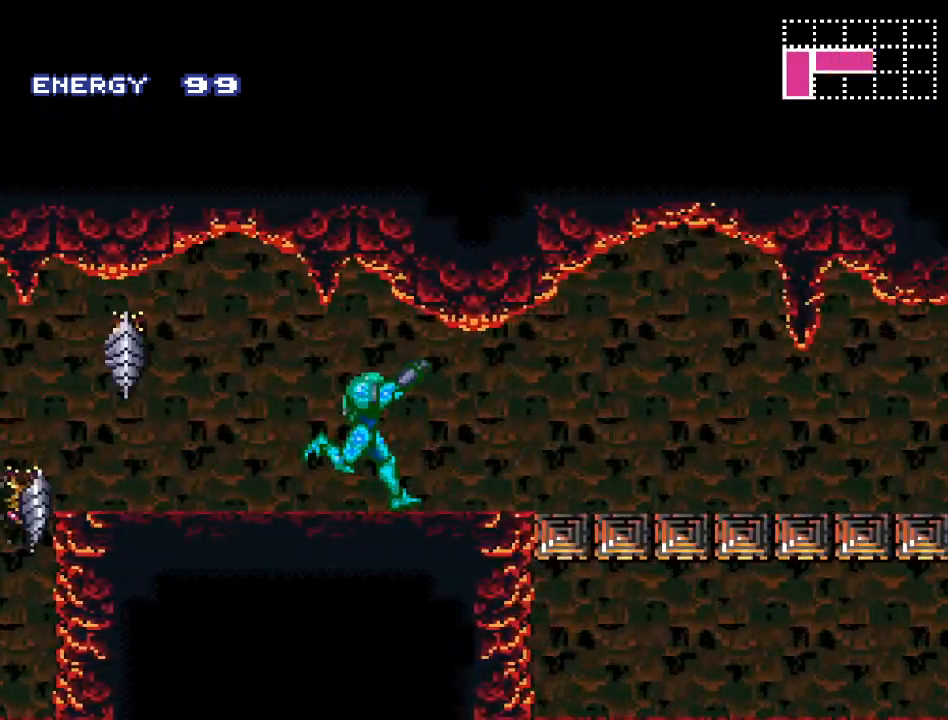
{"buttons": ["Y", "R1", "DPAD_RIGHT"], "events": [[67, "L1", "up"], [100, "R1", "down"], [183, "L1", "down"], [183, "R1", "up"], [267, "L1", "up"], [267, "R1", "down"], [383, "L1", "down"], [383, "R1", "up"], [467, "L1", "up"], [467, "R1", "down"]]}
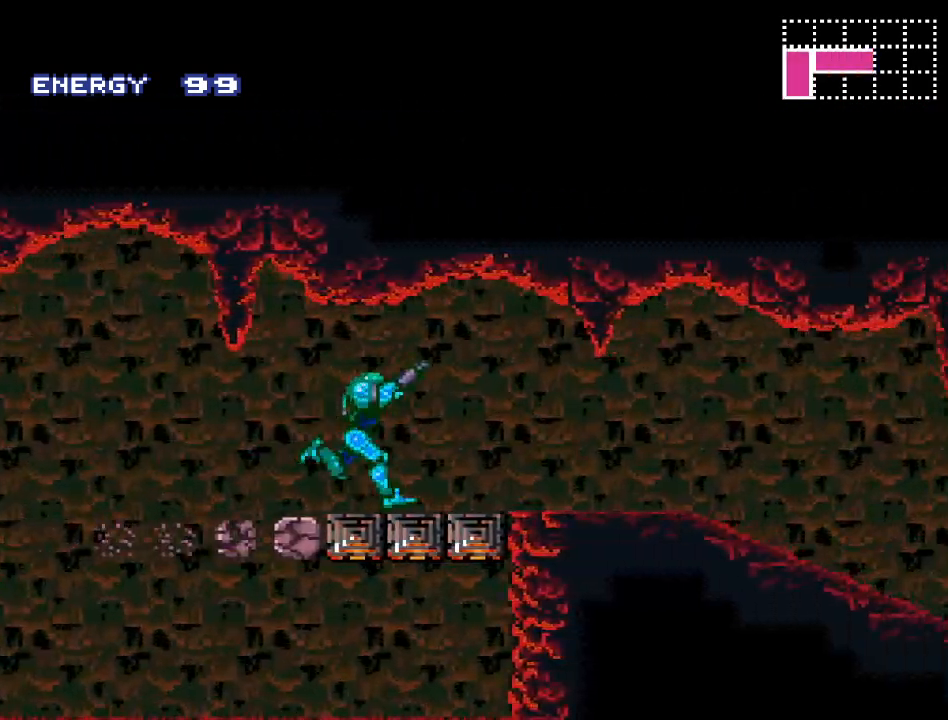
{"buttons": ["Y", "L1", "DPAD_RIGHT"], "events": [[67, "R1", "up"], [100, "L1", "down"], [167, "R1", "down"], [200, "L1", "up"], [267, "R1", "up"], [283, "L1", "down"], [350, "R1", "down"], [383, "L1", "up"], [433, "R1", "up"], [467, "L1", "down"]]}
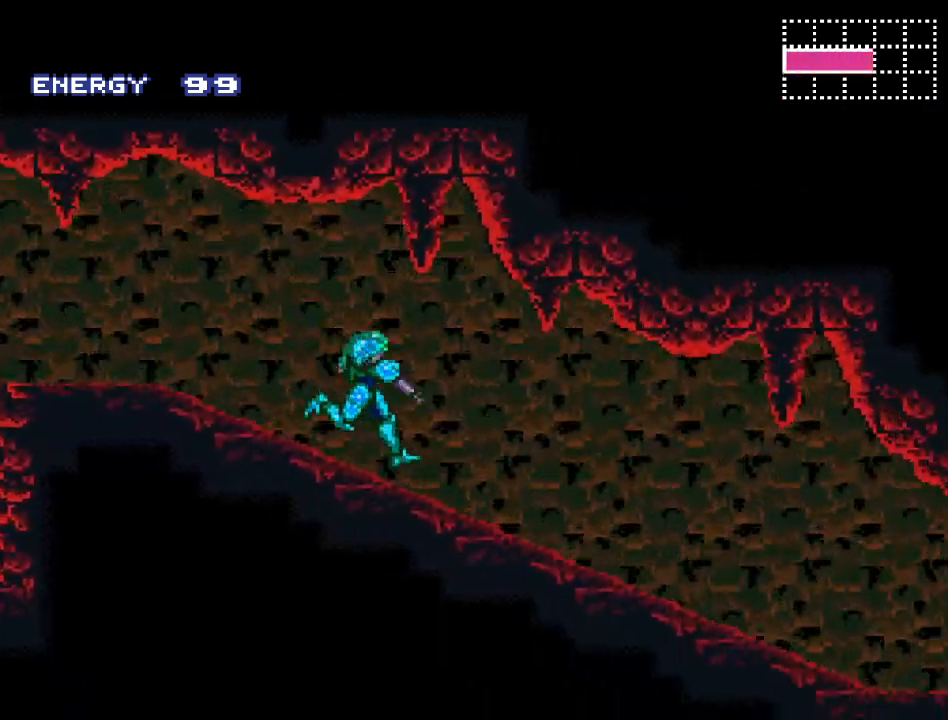
{"buttons": ["Y", "R1", "DPAD_RIGHT"], "events": [[67, "R1", "down"], [100, "L1", "up"], [167, "R1", "up"], [183, "L1", "down"], [233, "R1", "down"], [283, "L1", "up"], [350, "R1", "up"], [417, "L1", "down"], [467, "R1", "down"], [500, "L1", "up"]]}
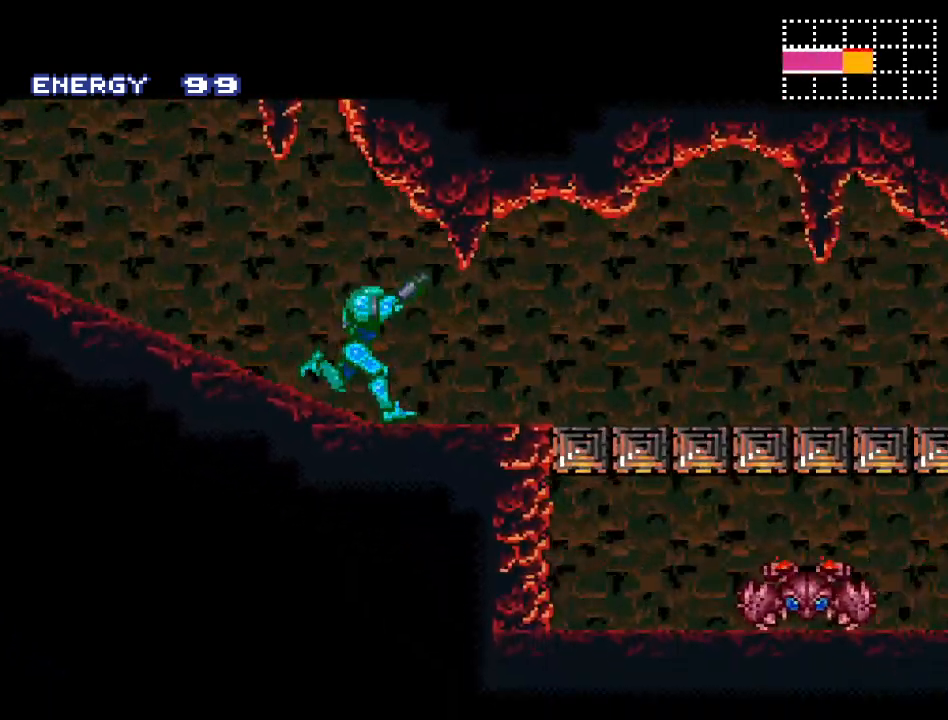
{"buttons": ["Y", "DPAD_RIGHT"], "events": [[67, "R1", "up"], [100, "L1", "down"], [150, "R1", "down"], [183, "L1", "up"], [283, "R1", "up"], [317, "L1", "down"], [383, "R1", "down"], [417, "L1", "up"], [467, "R1", "up"]]}
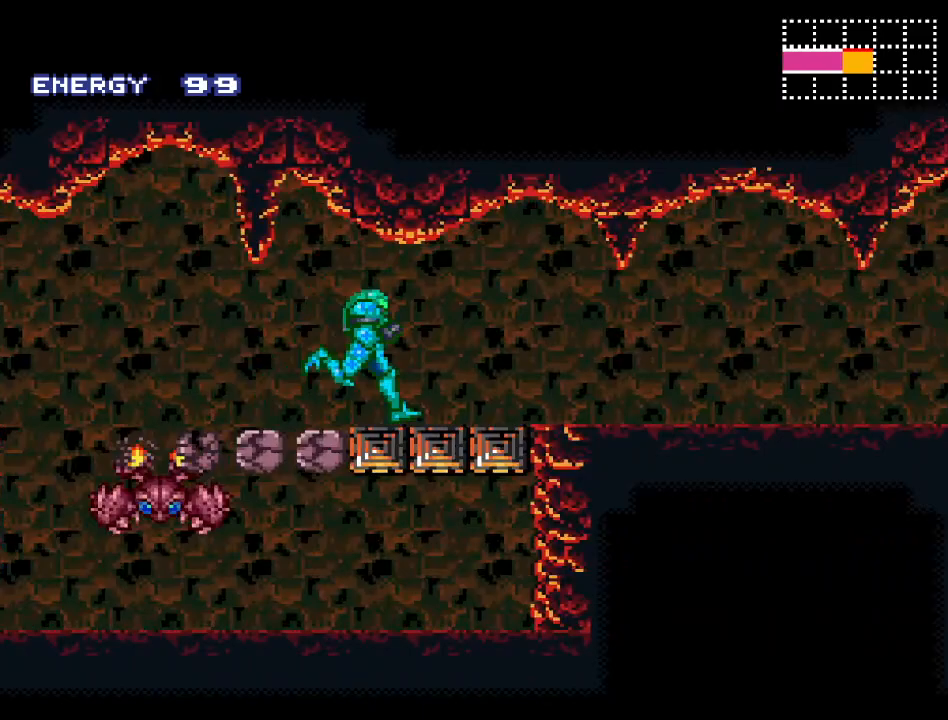
{"buttons": ["Y", "L1", "DPAD_RIGHT"], "events": [[33, "L1", "down"], [100, "L1", "up"], [100, "R1", "down"], [183, "R1", "up"], [217, "L1", "down"], [317, "L1", "up"], [317, "R1", "down"], [367, "R1", "up"], [433, "L1", "down"]]}
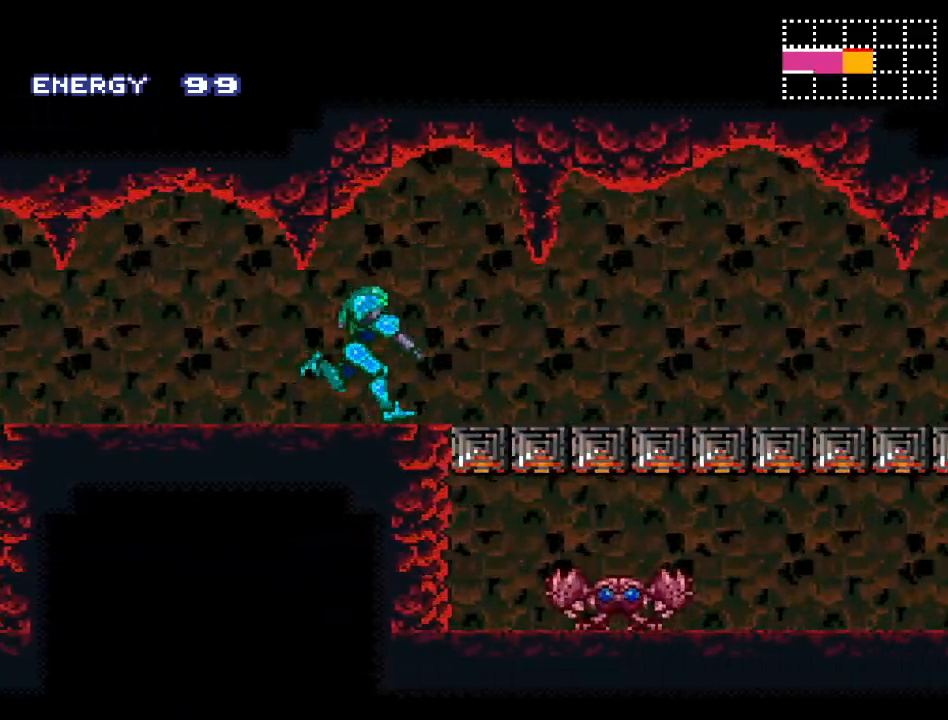
{"buttons": ["Y", "R1", "DPAD_RIGHT"], "events": [[33, "L1", "up"], [33, "R1", "down"], [100, "R1", "up"], [167, "L1", "down"], [233, "R1", "down"], [283, "L1", "up"], [317, "R1", "up"], [383, "L1", "down"], [433, "R1", "down"], [467, "L1", "up"]]}
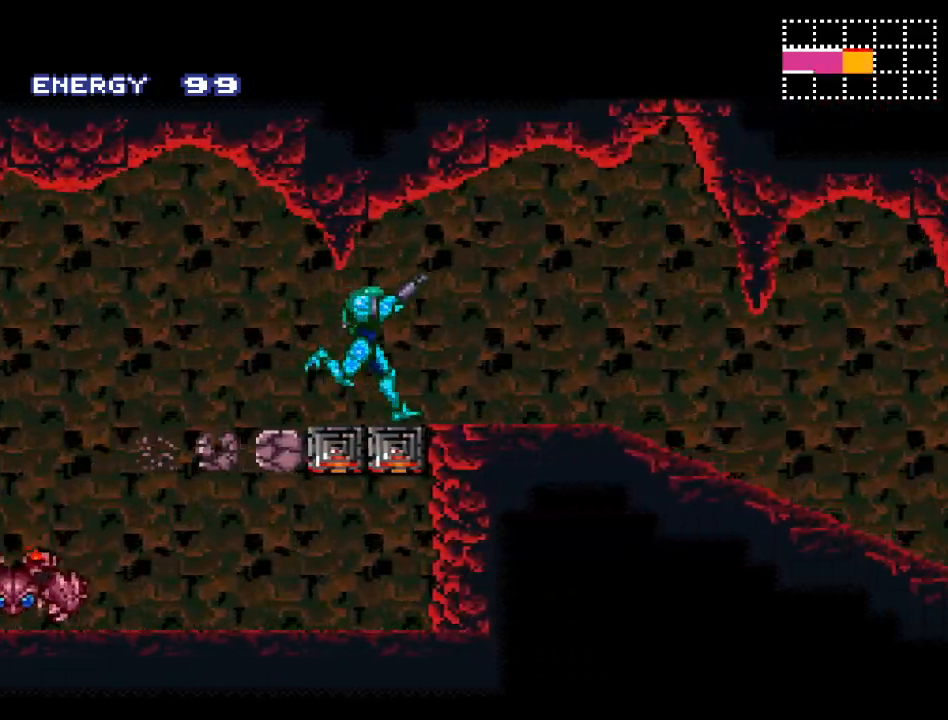
{"buttons": ["Y", "L1", "DPAD_RIGHT"], "events": [[33, "R1", "up"], [67, "L1", "down"], [167, "R1", "down"], [183, "L1", "up"], [250, "R1", "up"], [283, "L1", "down"], [383, "R1", "down"], [417, "L1", "up"], [467, "R1", "up"], [500, "L1", "down"]]}
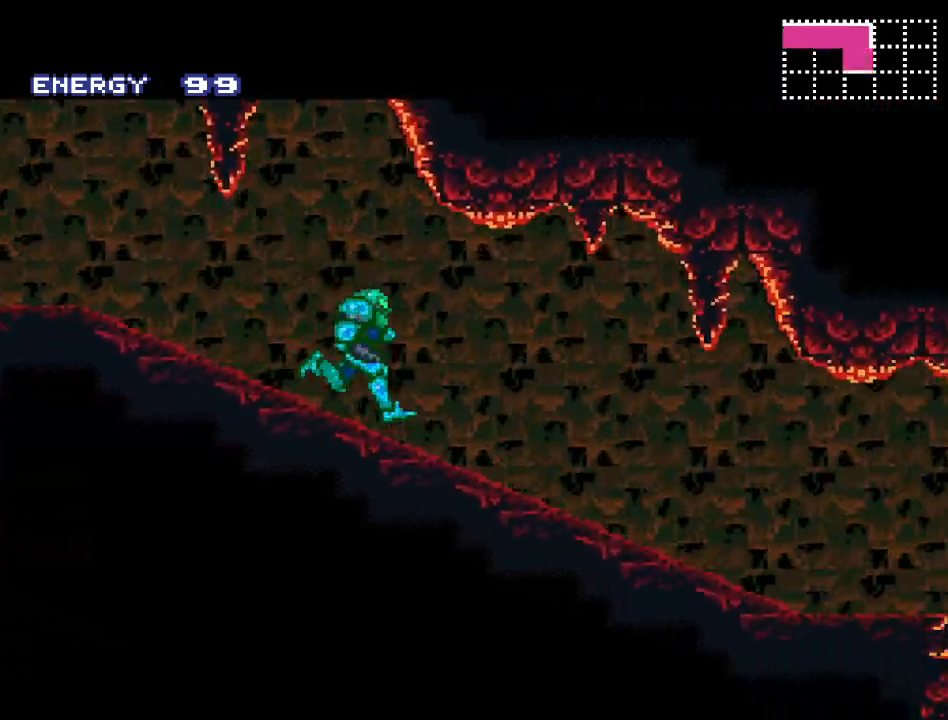
{"buttons": ["Y", "L1", "R1", "DPAD_RIGHT"], "events": [[67, "R1", "down"], [133, "L1", "up"], [183, "R1", "up"], [217, "L1", "down"], [283, "R1", "down"], [350, "L1", "up"], [417, "R1", "up"], [433, "L1", "down"], [500, "R1", "down"]]}
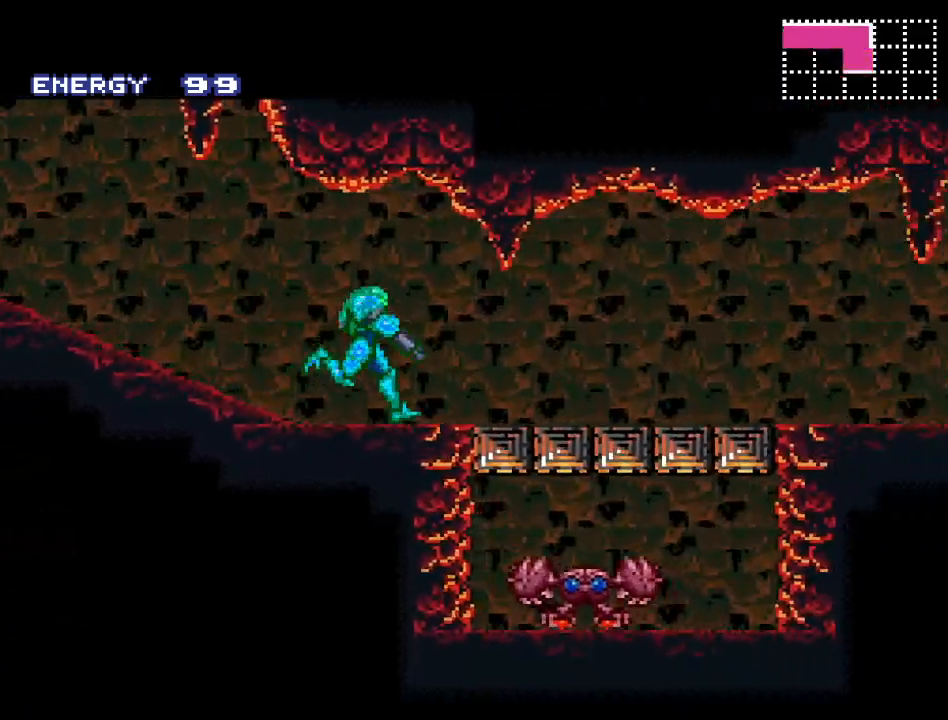
{"buttons": ["Y", "R1", "DPAD_RIGHT"], "events": [[67, "L1", "up"], [100, "R1", "up"], [167, "L1", "down"], [217, "R1", "down"], [250, "L1", "up"], [317, "R1", "up"], [367, "L1", "down"], [433, "R1", "down"], [467, "L1", "up"]]}
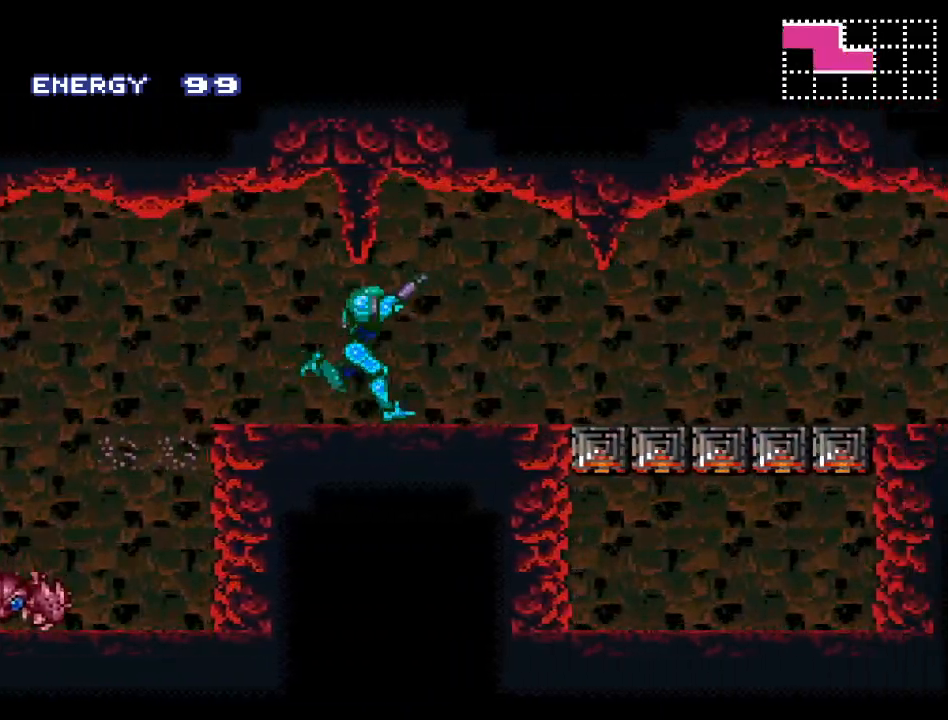
{"buttons": ["Y", "L1", "DPAD_RIGHT"], "events": [[33, "R1", "up"], [100, "L1", "down"], [133, "R1", "down"], [183, "L1", "up"], [250, "R1", "up"], [283, "L1", "down"], [350, "R1", "down"], [417, "L1", "up"], [467, "R1", "up"], [500, "L1", "down"]]}